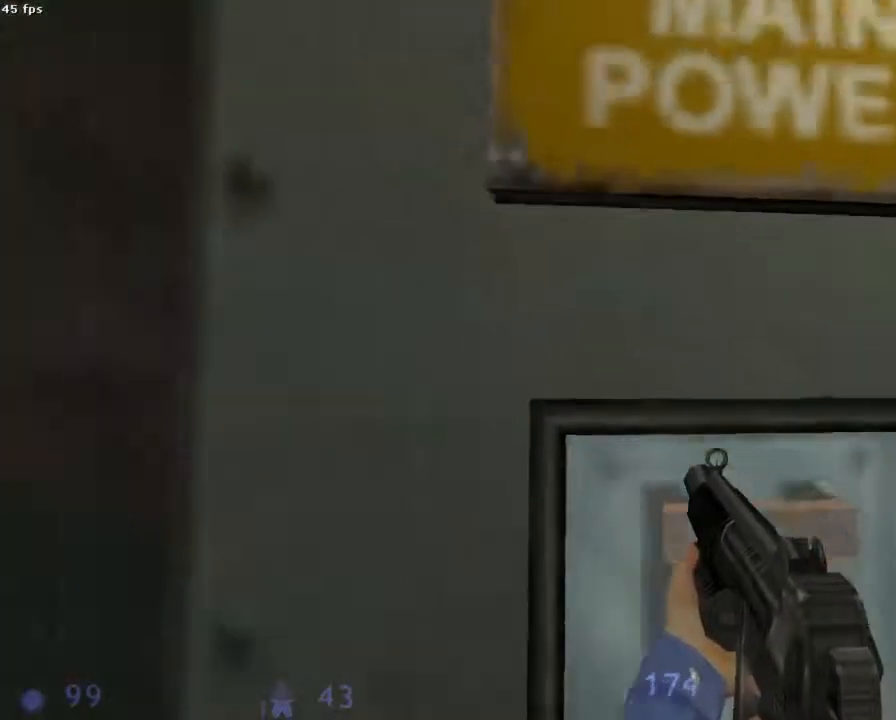
Gameplay with keyboard and mouse; each line is a JSON object with the keys and mouse buttons held at the frame after it. "events" lists presses ("down") and releases ("up") of "1", "2", "3", "4", "5", "6", "a", "b", "ctrl", "d", "e", "f", "g", "h", "q", "r", "s", "shift", "space", "t", "u", "v", "x", "y", "z", "mouse_left", "mouse_right", "mouse_mb4", "mouse_mb5", "mouse_wheel_up" and "mouse_wheel_down" between this image and that frame as [ms after this image, input, new state], when the widget could be followed in between. "mouse_left", "mouse_right", "mouse_mb4", "mouse_mb5", "mouse_wheel_up", "mouse_wheel_down" = the "left", "right", "mb4", "mb5", "wheel_up", "wheel_down" buttons of the "mouse" list. No other keys are recorded. Mouse movement is not recorded.
{"keys": [], "mouse": [], "events": [[67, "s", "up"], [333, "d", "down"], [378, "d", "up"]]}
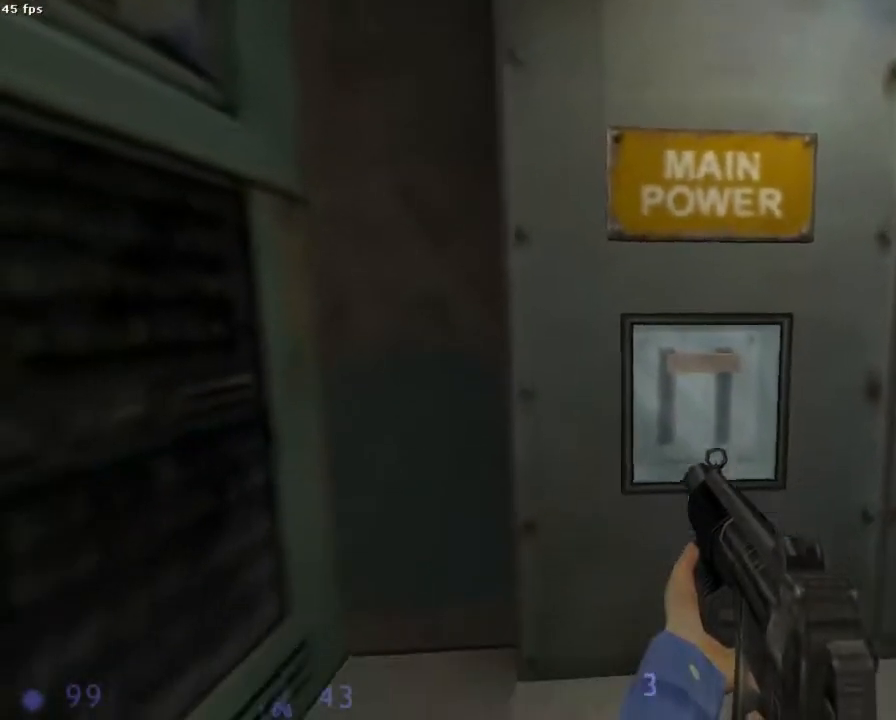
{"keys": [], "mouse": [], "events": [[178, "d", "down"], [244, "d", "up"]]}
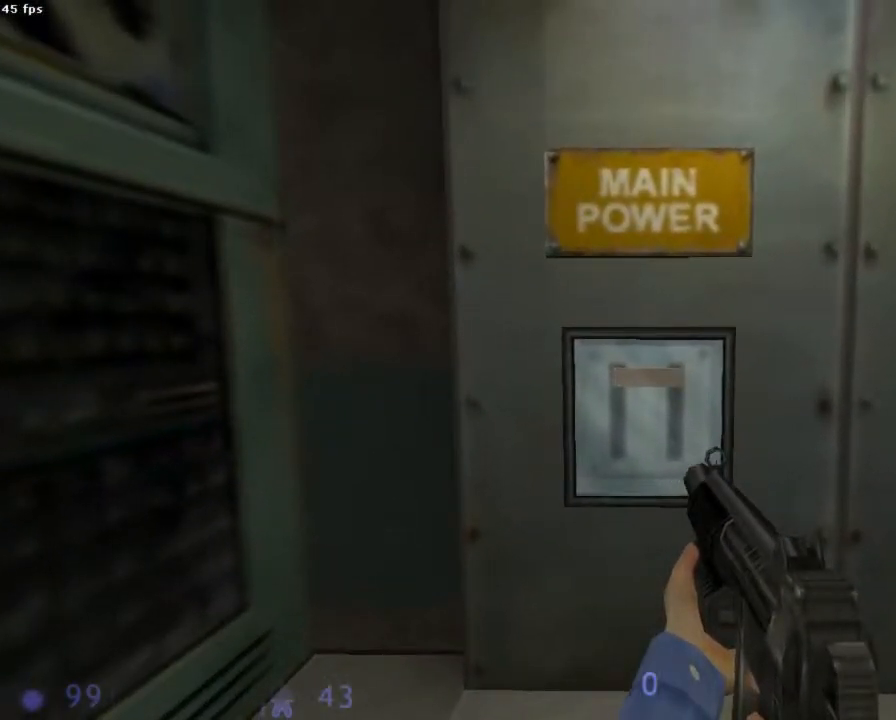
{"keys": [], "mouse": [], "events": []}
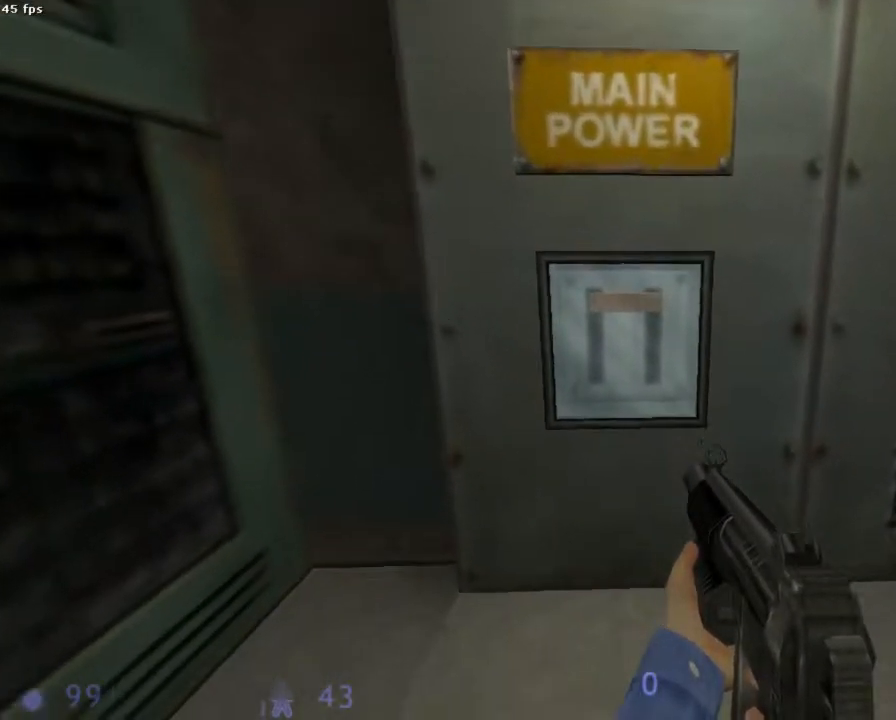
{"keys": [], "mouse": [], "events": [[67, "z", "down"], [133, "z", "up"], [422, "s", "down"], [489, "s", "up"]]}
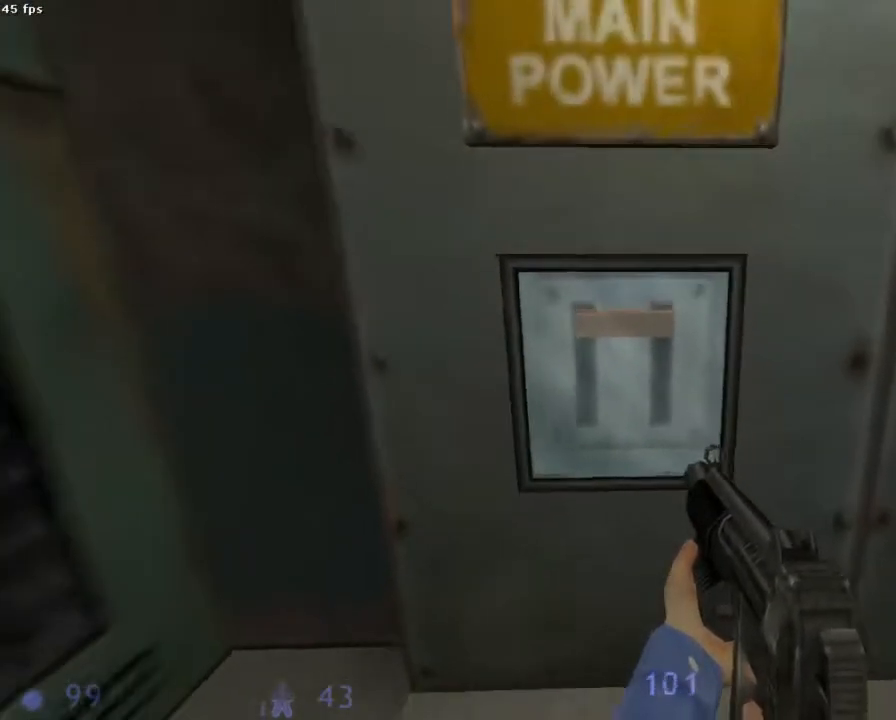
{"keys": [], "mouse": [], "events": [[222, "z", "down"], [289, "z", "up"]]}
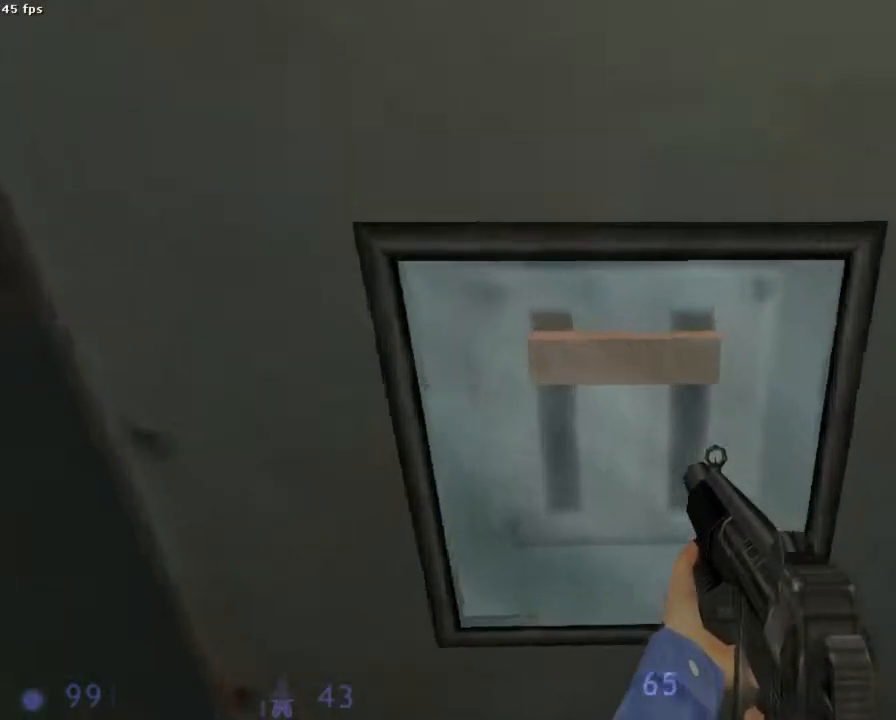
{"keys": [], "mouse": [], "events": []}
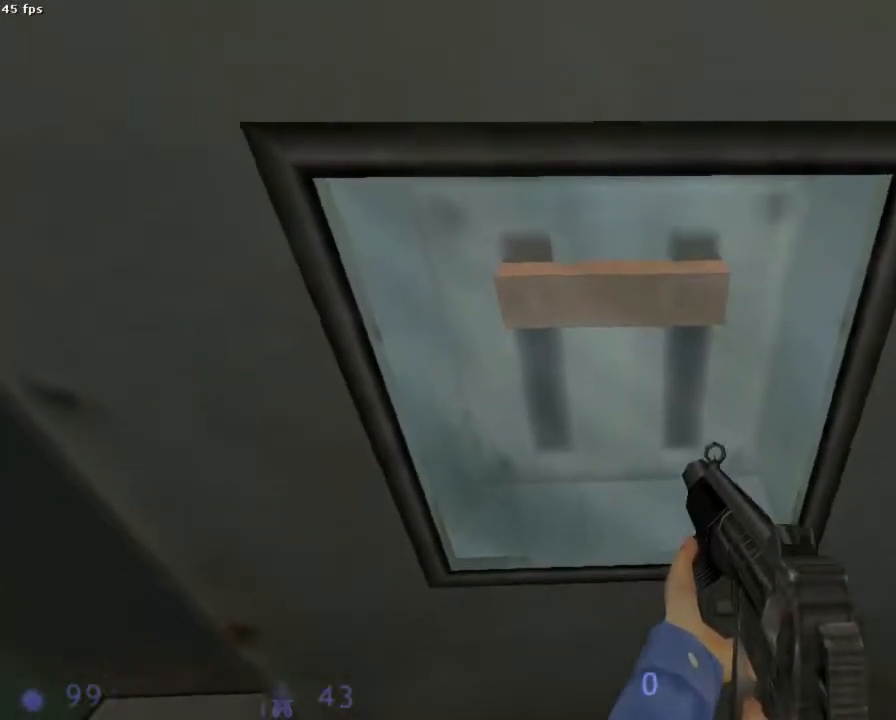
{"keys": [], "mouse": [], "events": []}
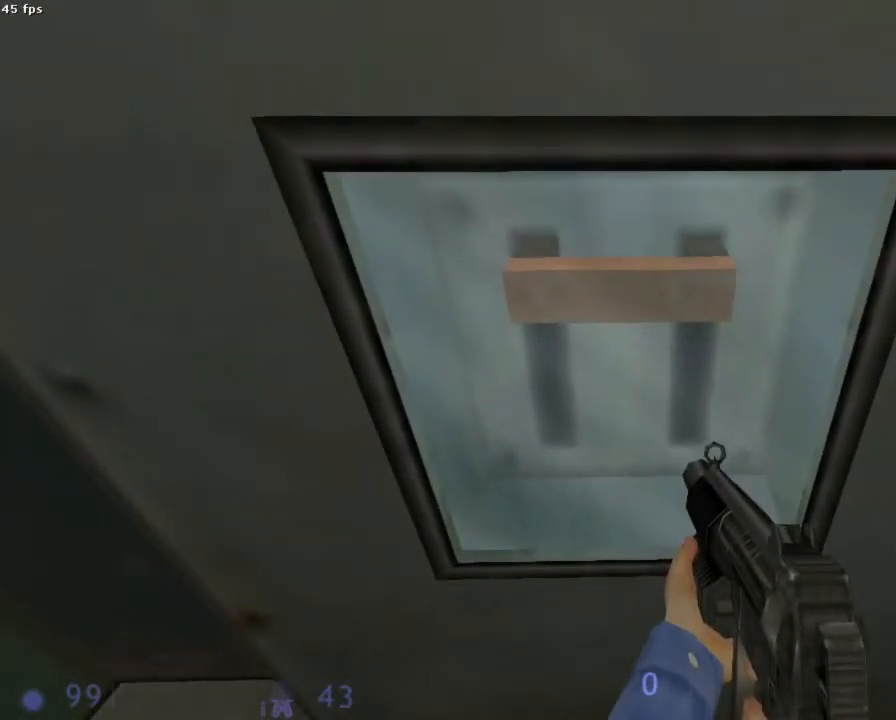
{"keys": [], "mouse": [], "events": []}
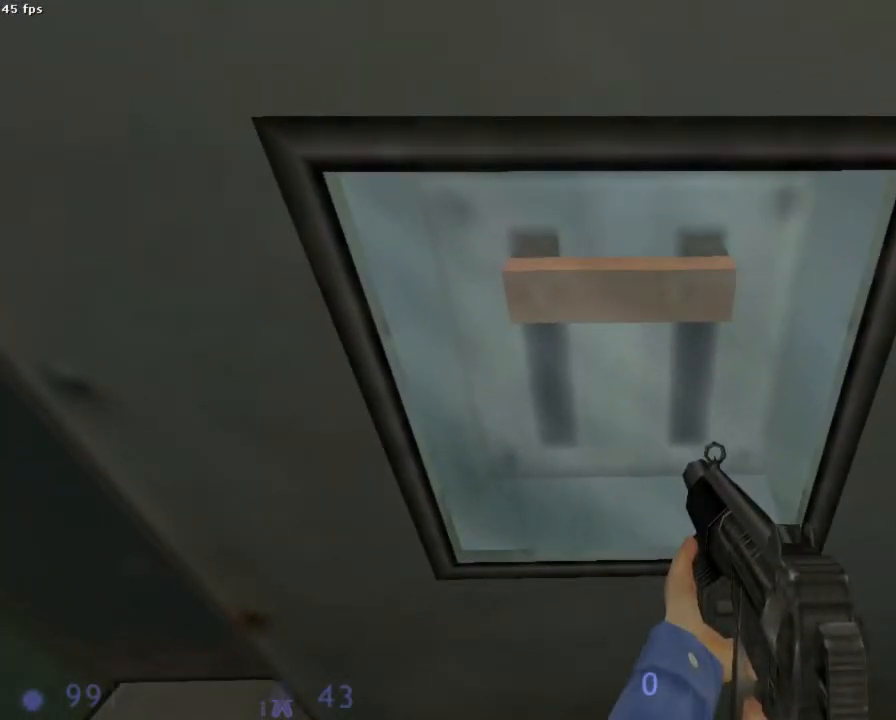
{"keys": [], "mouse": [], "events": []}
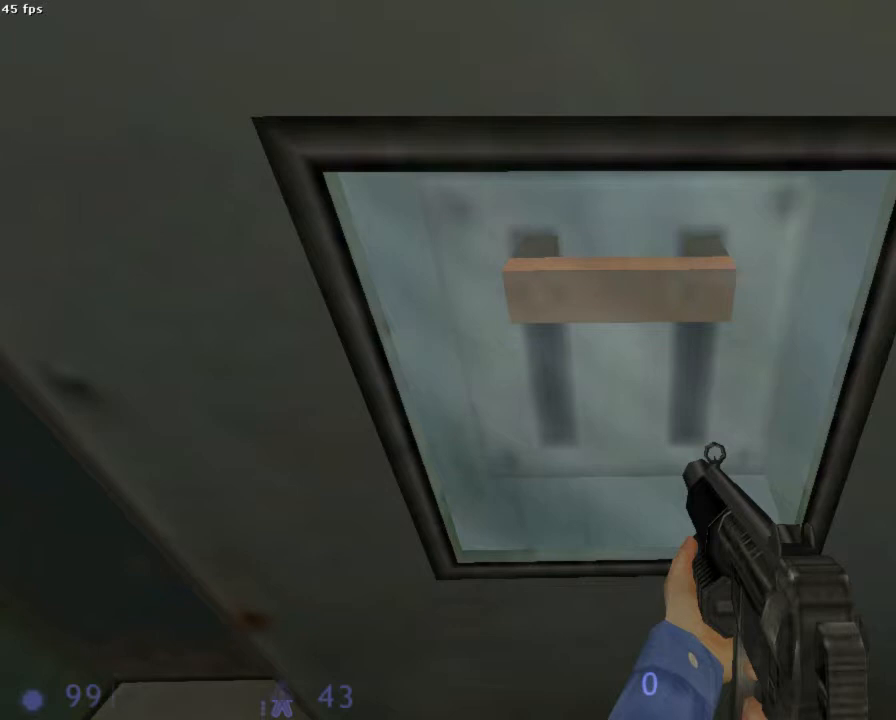
{"keys": [], "mouse": [], "events": []}
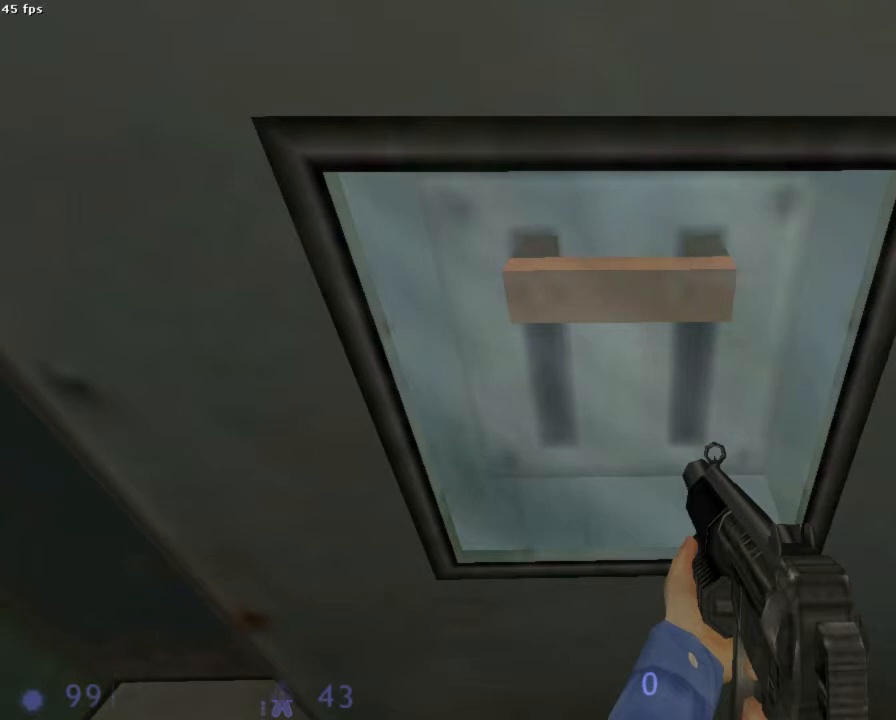
{"keys": [], "mouse": [], "events": [[400, "e", "down"], [489, "e", "up"]]}
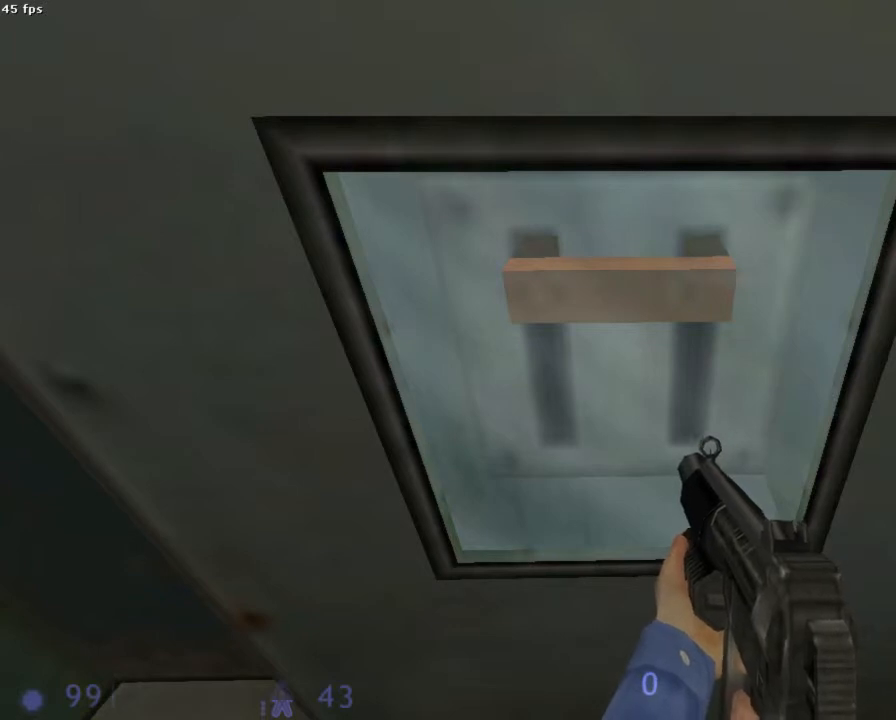
{"keys": ["e"], "mouse": [], "events": [[89, "e", "down"], [133, "e", "up"], [200, "e", "down"], [244, "e", "up"], [311, "e", "down"], [333, "e", "up"], [378, "e", "down"], [422, "e", "up"], [511, "e", "down"]]}
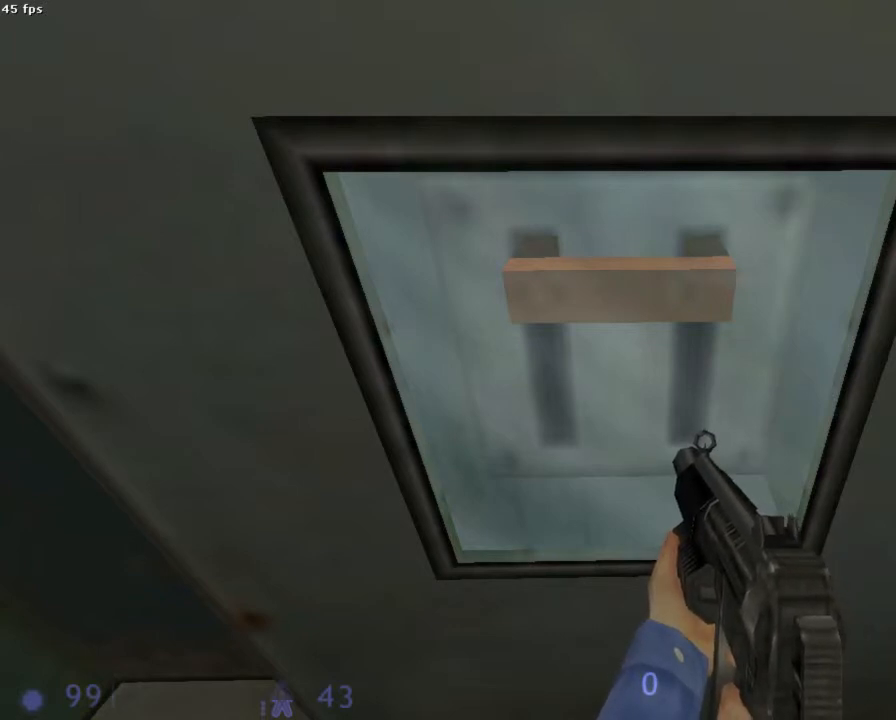
{"keys": [], "mouse": [], "events": [[245, "e", "up"], [356, "e", "down"], [422, "e", "up"], [445, "e", "down"], [489, "e", "up"]]}
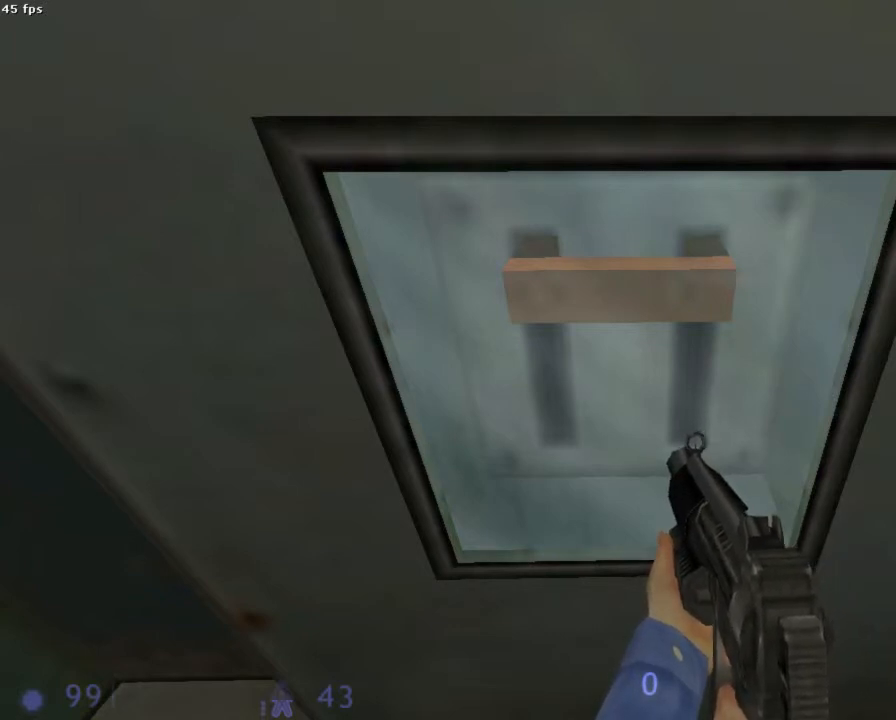
{"keys": [], "mouse": [], "events": [[67, "e", "down"], [111, "e", "up"], [178, "e", "down"], [200, "e", "up"], [267, "e", "down"], [311, "e", "up"], [378, "e", "down"], [422, "e", "up"], [444, "e", "down"], [489, "e", "up"]]}
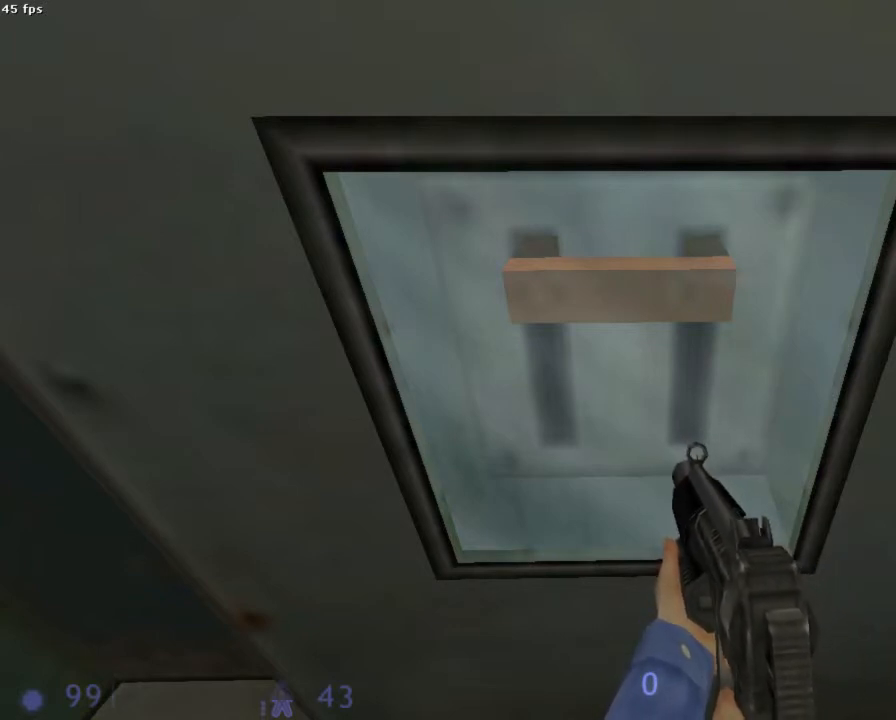
{"keys": [], "mouse": [], "events": [[45, "e", "down"], [67, "e", "up"], [133, "e", "down"], [178, "e", "up"], [245, "e", "down"], [289, "e", "up"], [356, "e", "down"], [378, "e", "up"], [422, "e", "down"], [489, "e", "up"]]}
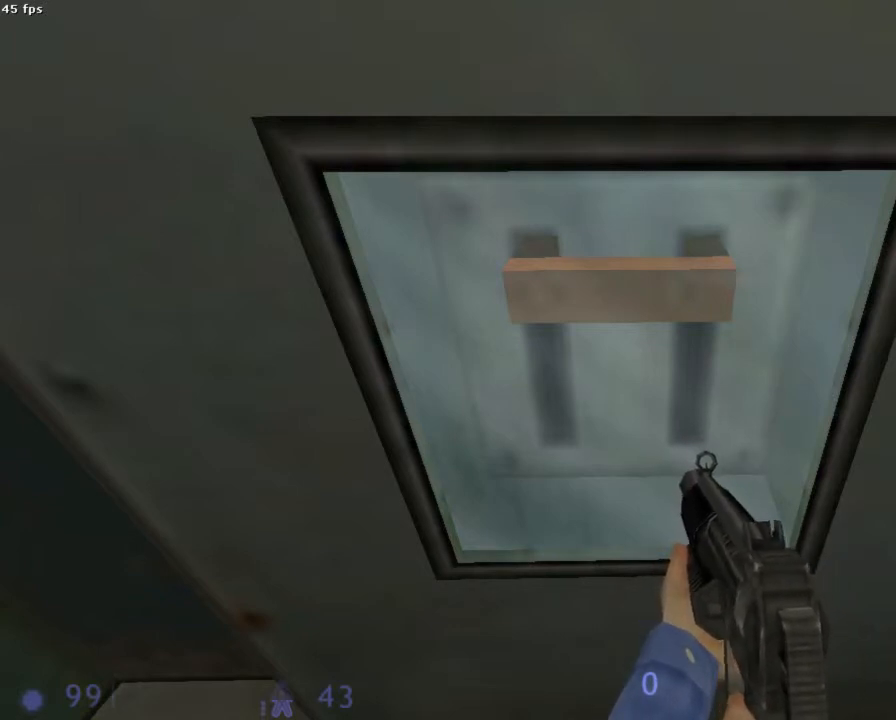
{"keys": [], "mouse": [], "events": [[44, "e", "down"], [111, "e", "up"], [133, "e", "down"], [200, "e", "up"], [244, "e", "down"], [311, "e", "up"], [378, "e", "down"], [422, "e", "up"], [444, "e", "down"], [511, "e", "up"]]}
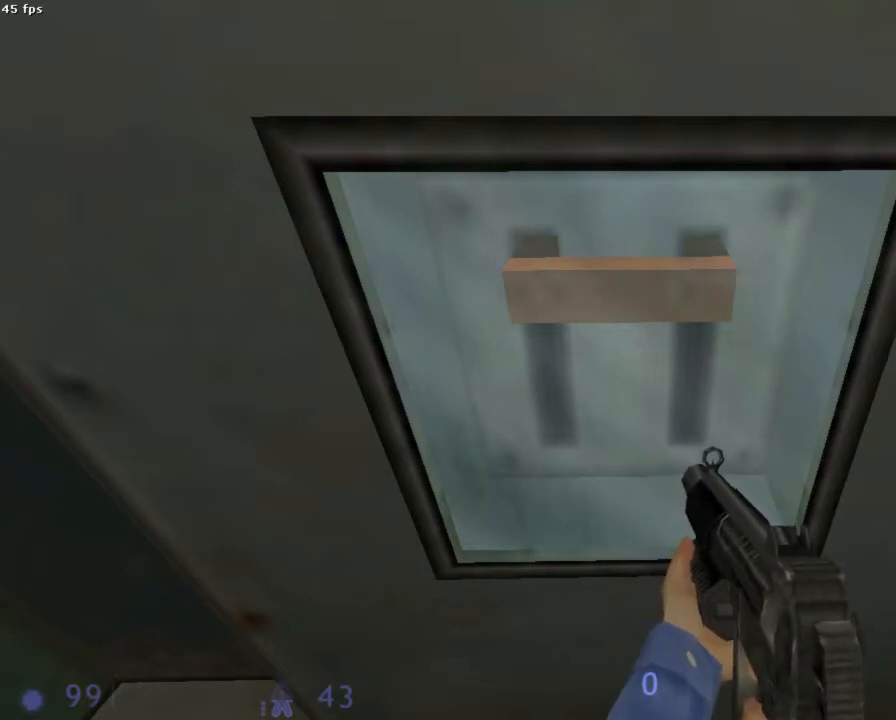
{"keys": ["e"], "mouse": [], "events": [[45, "e", "down"], [67, "e", "up"], [111, "e", "down"], [178, "e", "up"], [245, "e", "down"], [267, "e", "up"], [333, "e", "down"], [378, "e", "up"], [422, "e", "down"], [445, "e", "up"], [489, "e", "down"]]}
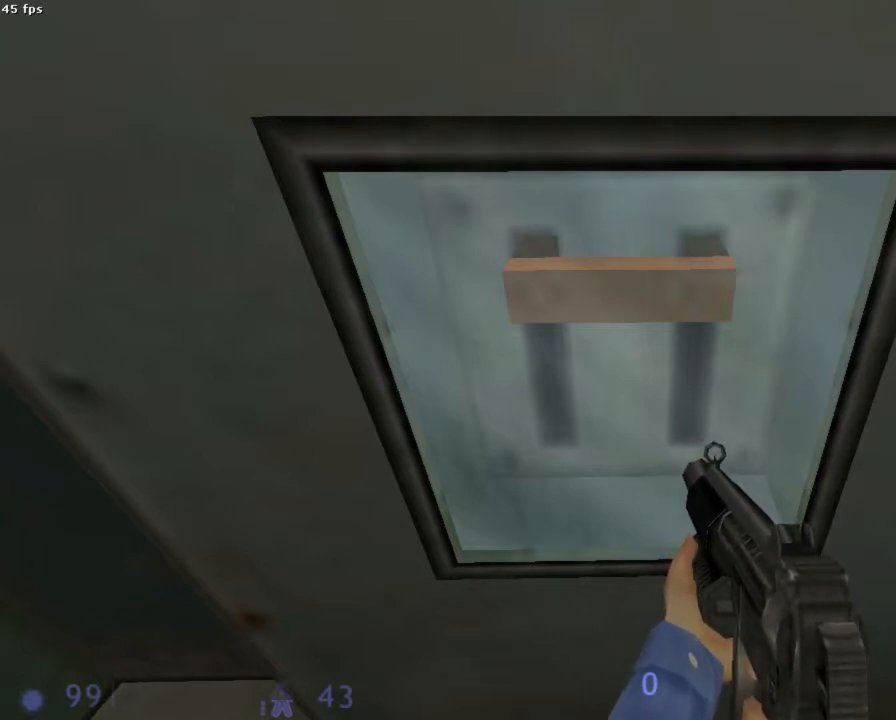
{"keys": [], "mouse": [], "events": [[67, "e", "up"], [133, "e", "down"], [178, "e", "up"], [244, "e", "down"], [378, "e", "up"], [444, "e", "down"], [467, "e", "up"]]}
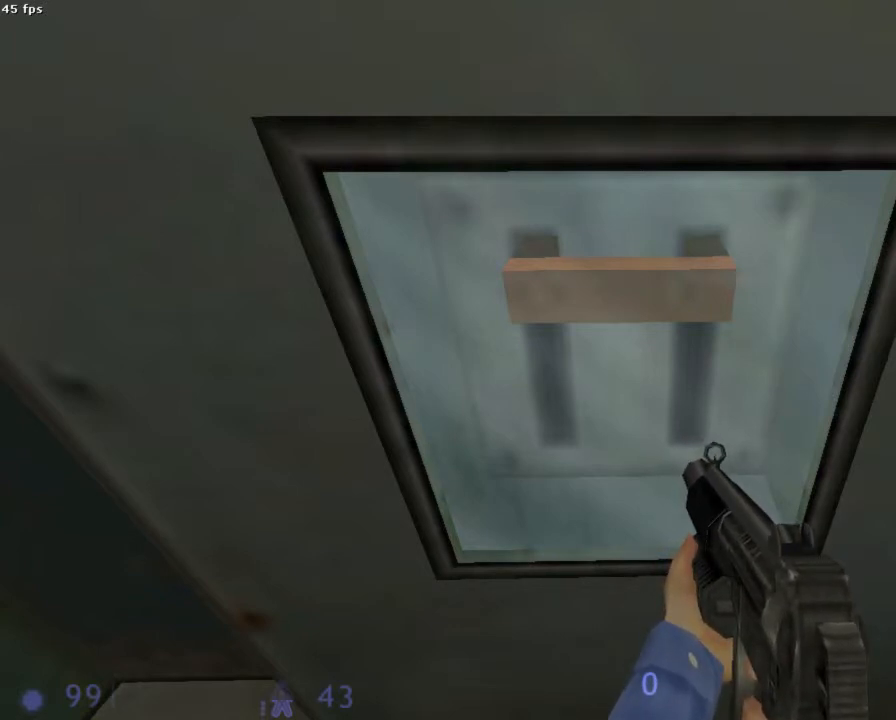
{"keys": ["e"], "mouse": [], "events": [[111, "e", "down"], [133, "e", "up"], [200, "e", "down"], [245, "e", "up"], [311, "e", "down"], [333, "e", "up"], [378, "e", "down"], [445, "e", "up"], [467, "e", "down"]]}
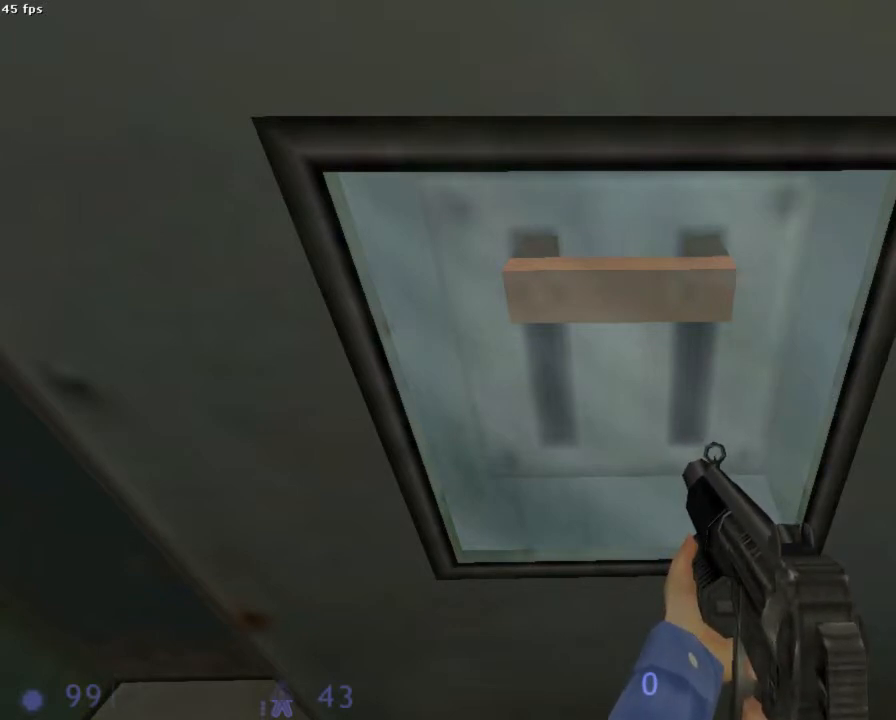
{"keys": [], "mouse": [], "events": [[44, "e", "up"], [89, "e", "down"], [133, "e", "up"], [200, "e", "down"], [289, "e", "up"], [333, "e", "down"], [467, "e", "up"]]}
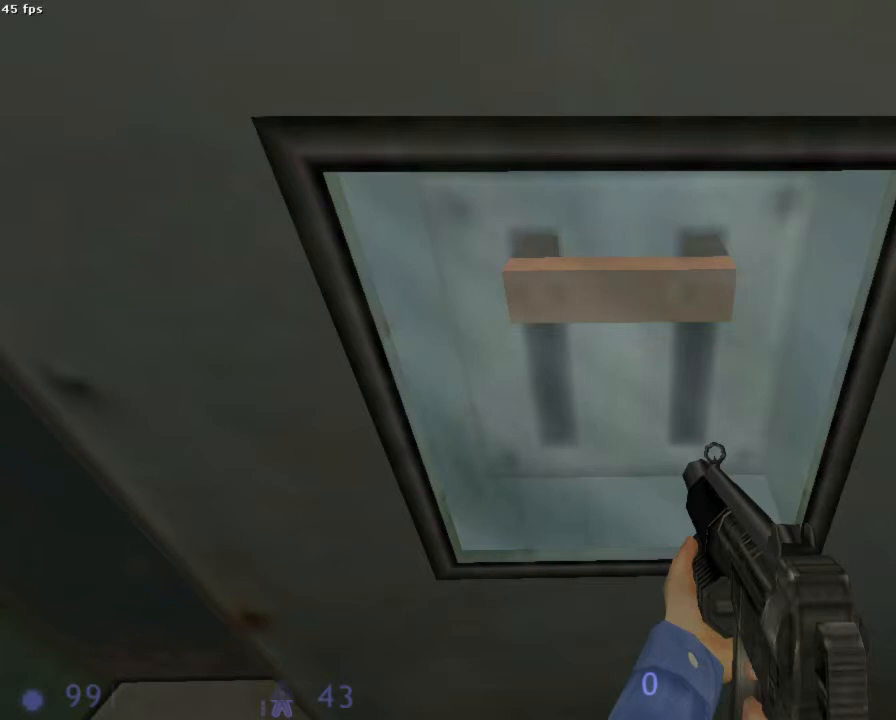
{"keys": ["e"], "mouse": [], "events": [[22, "e", "down"], [89, "e", "up"], [133, "e", "down"], [156, "e", "up"], [200, "e", "down"], [267, "e", "up"], [378, "e", "down"], [400, "e", "up"], [467, "e", "down"]]}
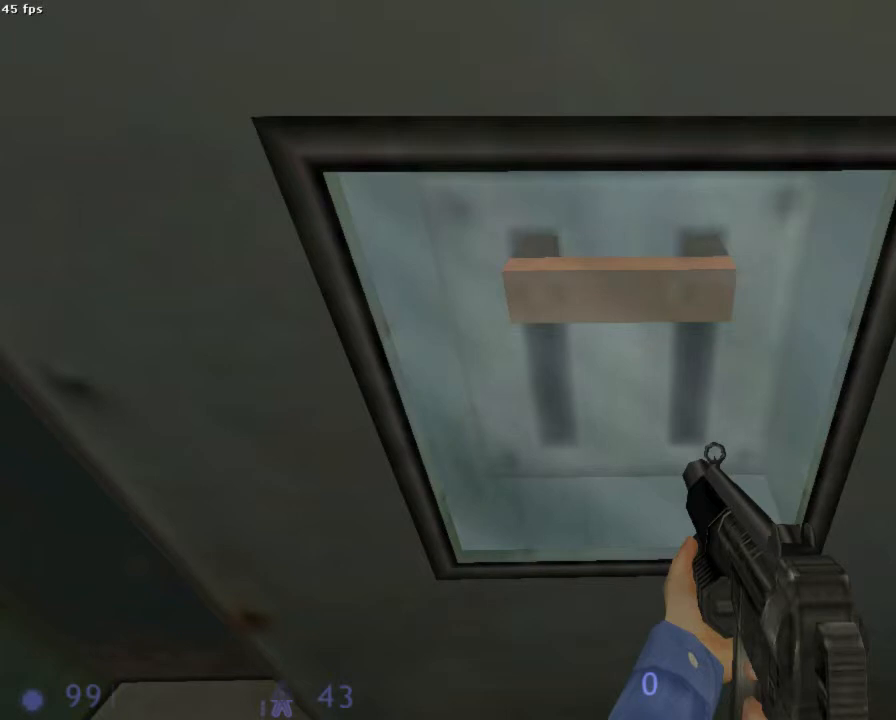
{"keys": [], "mouse": [], "events": [[89, "e", "up"], [156, "e", "down"], [222, "e", "up"], [267, "e", "down"], [289, "e", "up"], [356, "e", "down"], [400, "e", "up"], [467, "e", "down"], [511, "e", "up"]]}
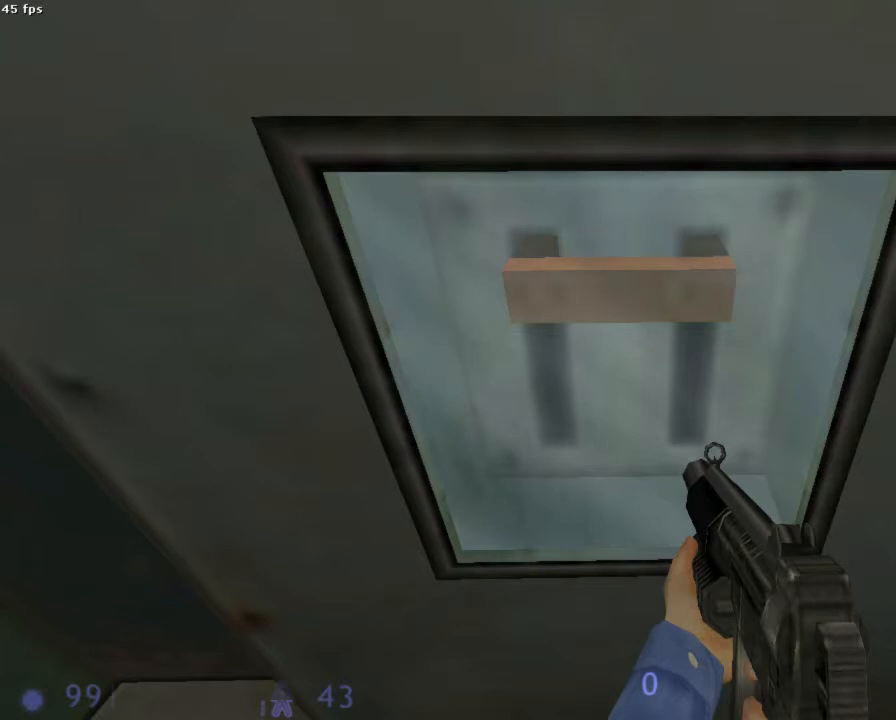
{"keys": [], "mouse": [], "events": [[67, "e", "down"], [89, "e", "up"], [133, "e", "down"], [200, "e", "up"], [245, "e", "down"], [267, "e", "up"], [333, "e", "down"], [400, "e", "up"], [445, "e", "down"], [467, "e", "up"]]}
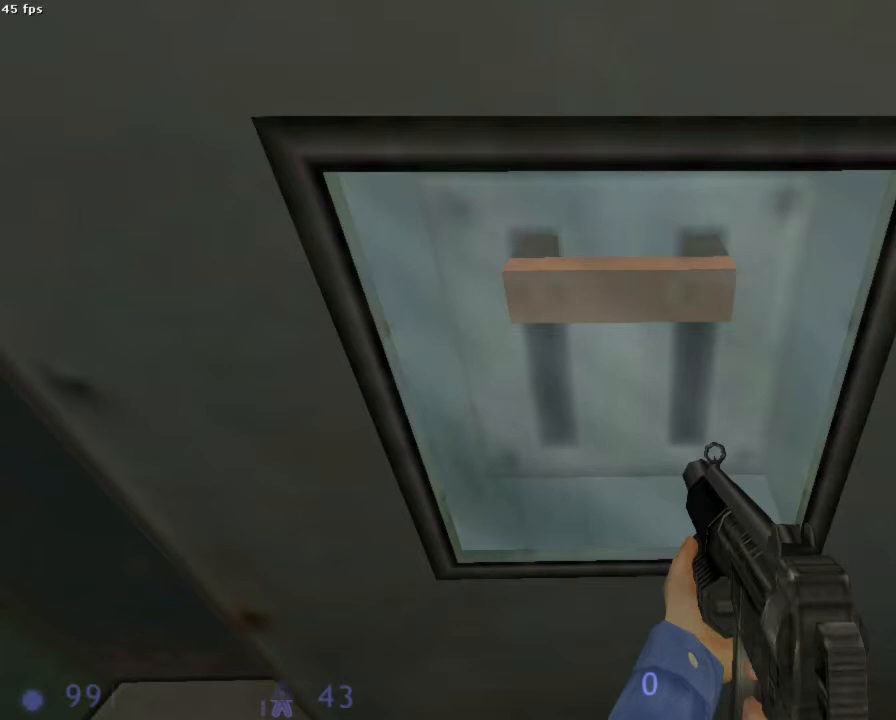
{"keys": [], "mouse": [], "events": [[67, "e", "down"], [89, "e", "up"], [156, "e", "down"], [200, "e", "up"], [267, "e", "down"], [289, "e", "up"], [356, "e", "down"], [400, "e", "up"], [467, "e", "down"], [511, "e", "up"]]}
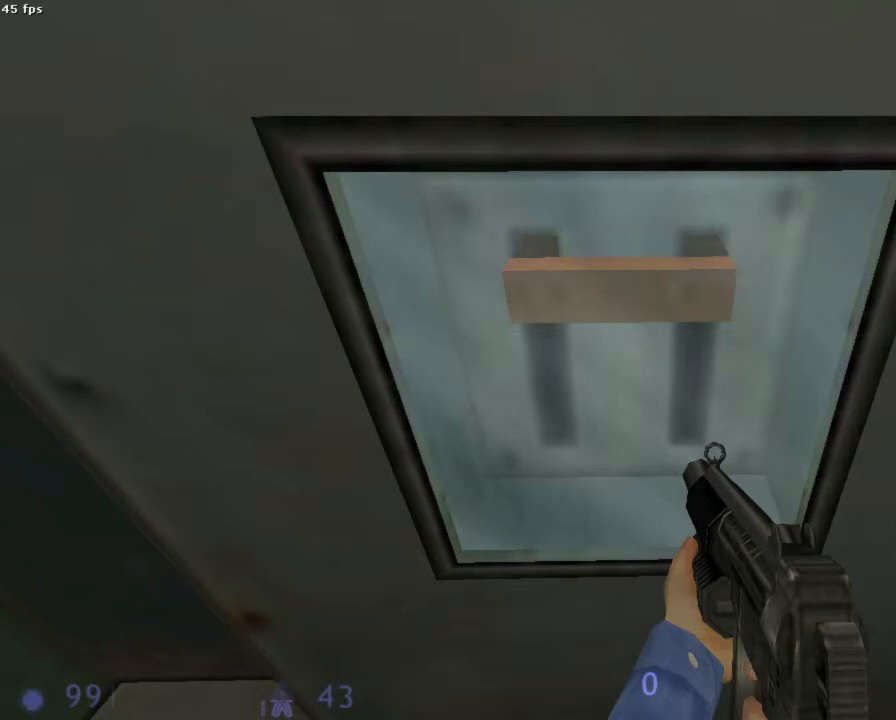
{"keys": [], "mouse": [], "events": [[67, "e", "down"], [89, "e", "up"], [156, "e", "down"], [200, "e", "up"], [267, "e", "down"], [311, "e", "up"], [445, "e", "down"], [467, "e", "up"]]}
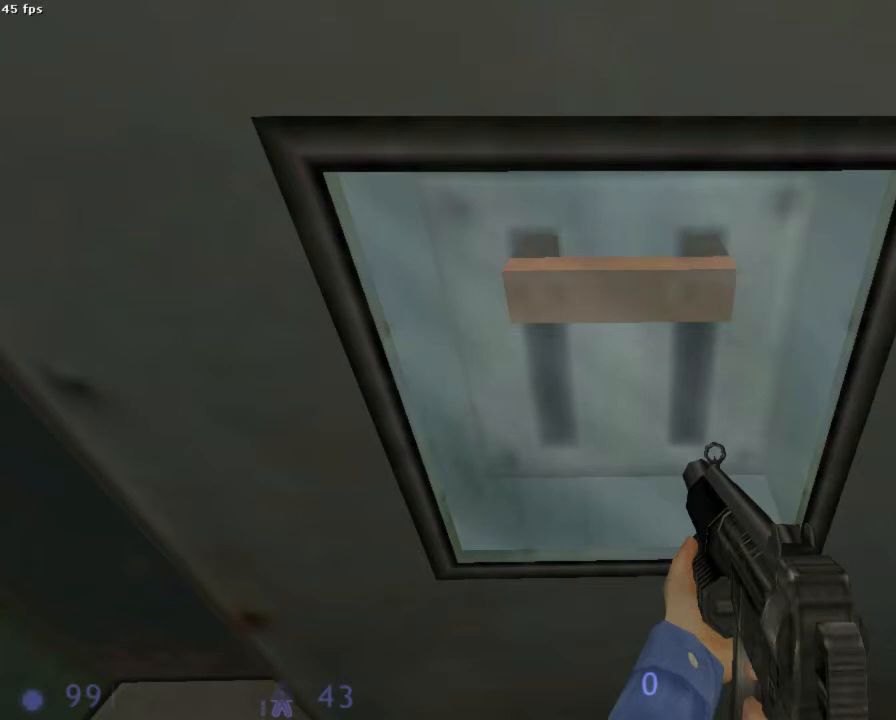
{"keys": [], "mouse": [], "events": [[111, "e", "down"], [156, "e", "up"], [222, "e", "down"], [267, "e", "up"], [333, "e", "down"], [356, "e", "up"], [400, "e", "down"], [467, "e", "up"]]}
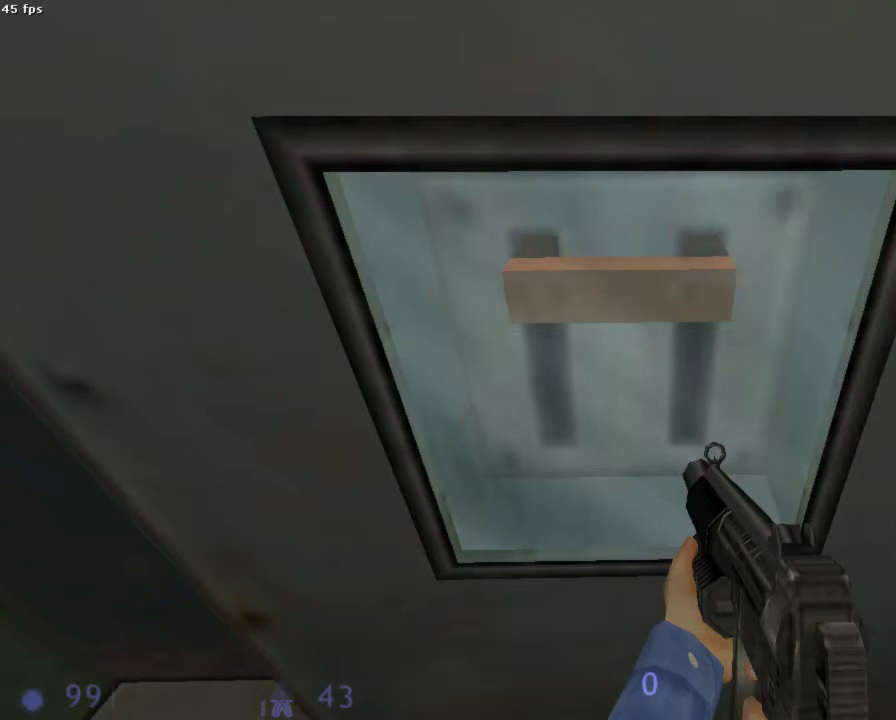
{"keys": ["e"], "mouse": [], "events": [[22, "e", "down"], [67, "e", "up"], [133, "e", "down"], [156, "e", "up"], [267, "e", "down"], [311, "e", "up"], [378, "e", "down"], [400, "e", "up"], [445, "e", "down"]]}
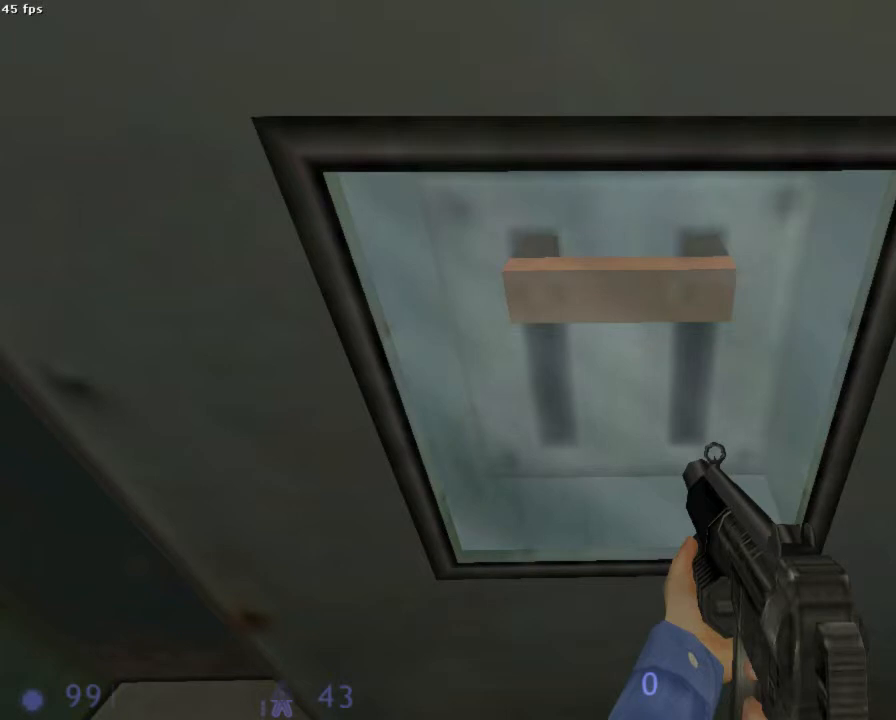
{"keys": ["e"], "mouse": [], "events": [[22, "e", "up"], [44, "e", "down"], [111, "e", "up"], [178, "e", "down"], [222, "e", "up"], [289, "e", "down"], [311, "e", "up"], [356, "e", "down"], [422, "e", "up"], [489, "e", "down"]]}